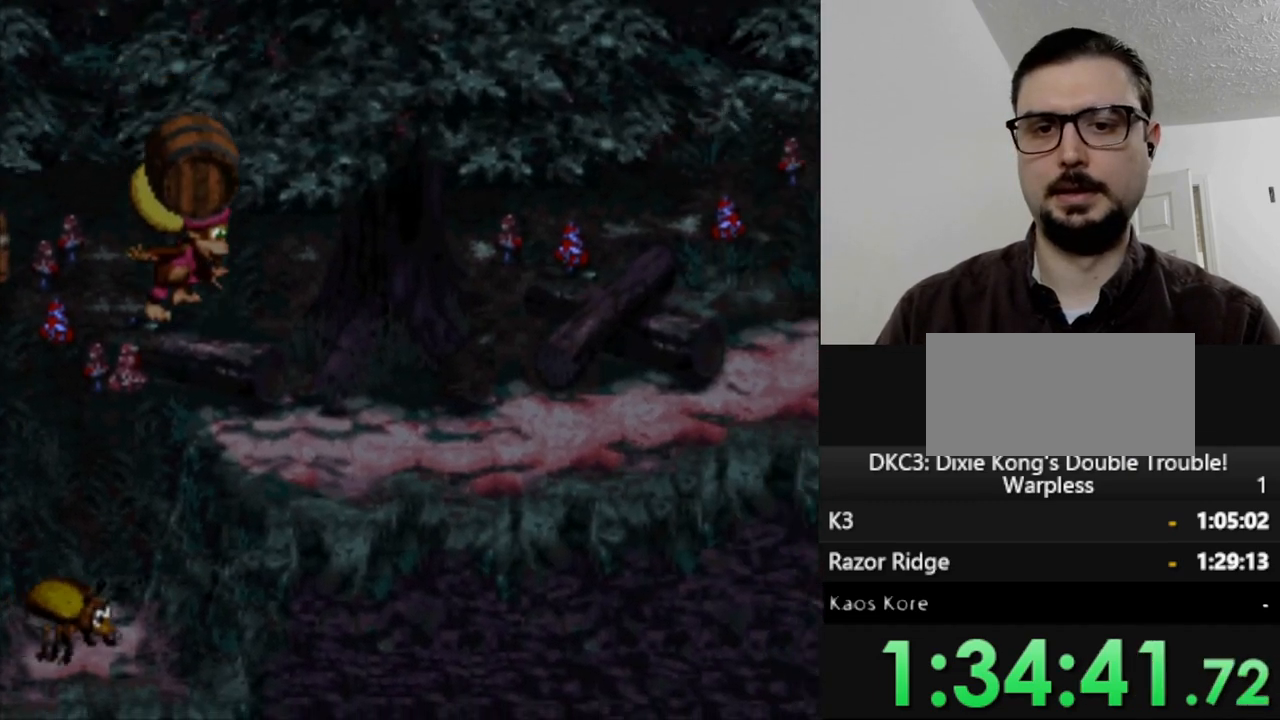
Gameplay with a controller (Nintendo layout); each line is a JSON object with the inputs held at the frame after it. "events" lists button and stick changes between this image and that frame as [ms after this image, input, new state], when the widget could be followed in between. Not read: L3 R3.
{"buttons": ["B", "Y", "DPAD_RIGHT"], "events": [[117, "B", "up"], [383, "B", "down"]]}
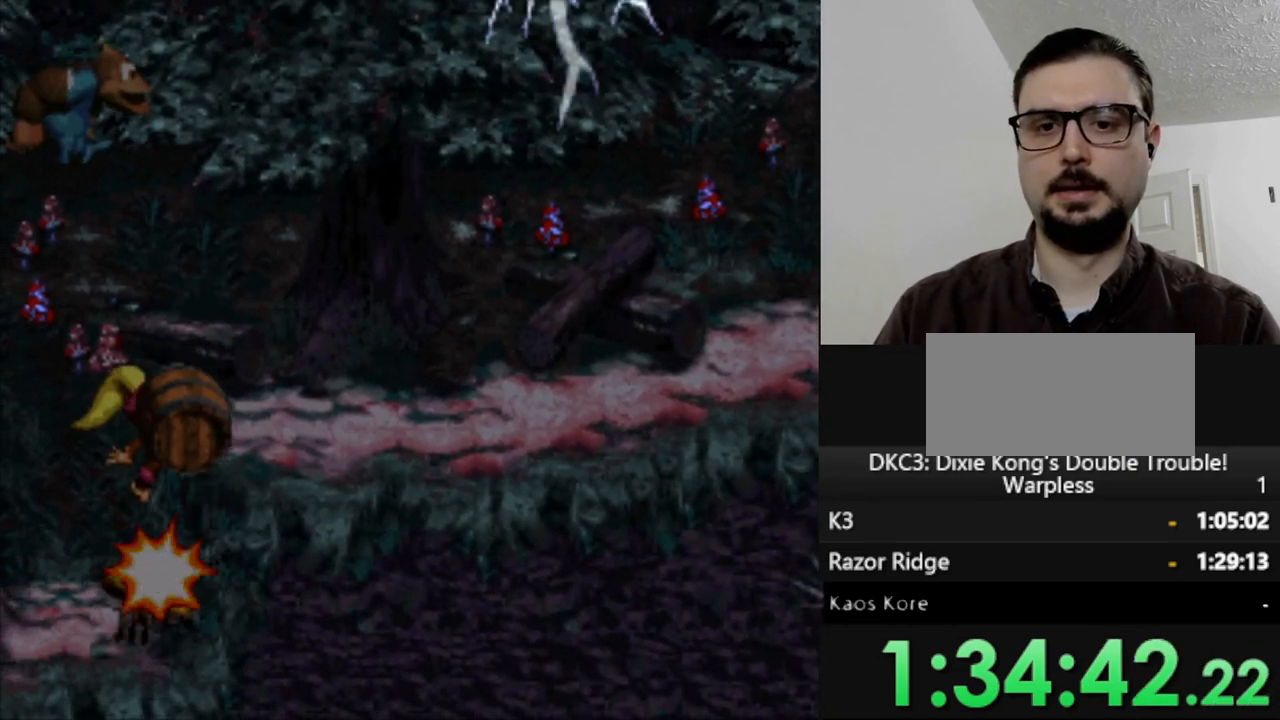
{"buttons": ["Y", "DPAD_RIGHT"], "events": [[300, "B", "up"]]}
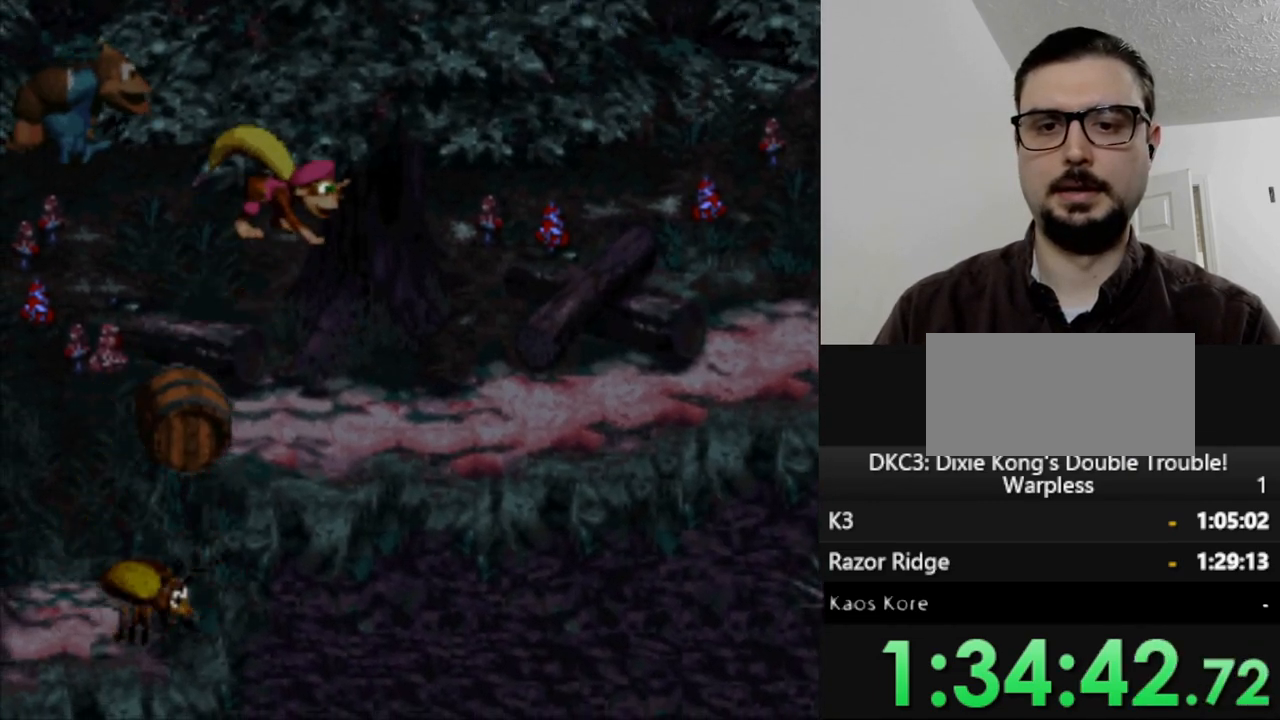
{"buttons": ["Y", "DPAD_RIGHT"], "events": [[167, "B", "down"], [333, "B", "up"]]}
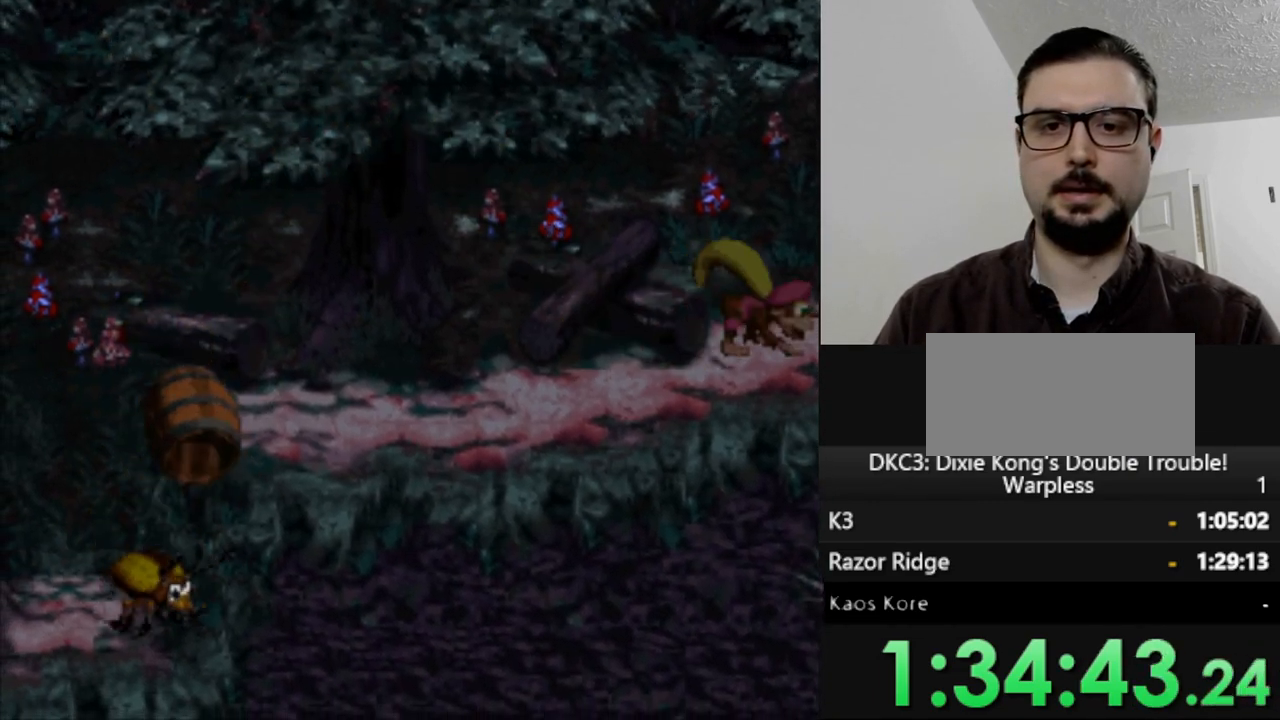
{"buttons": ["Y", "DPAD_RIGHT"], "events": []}
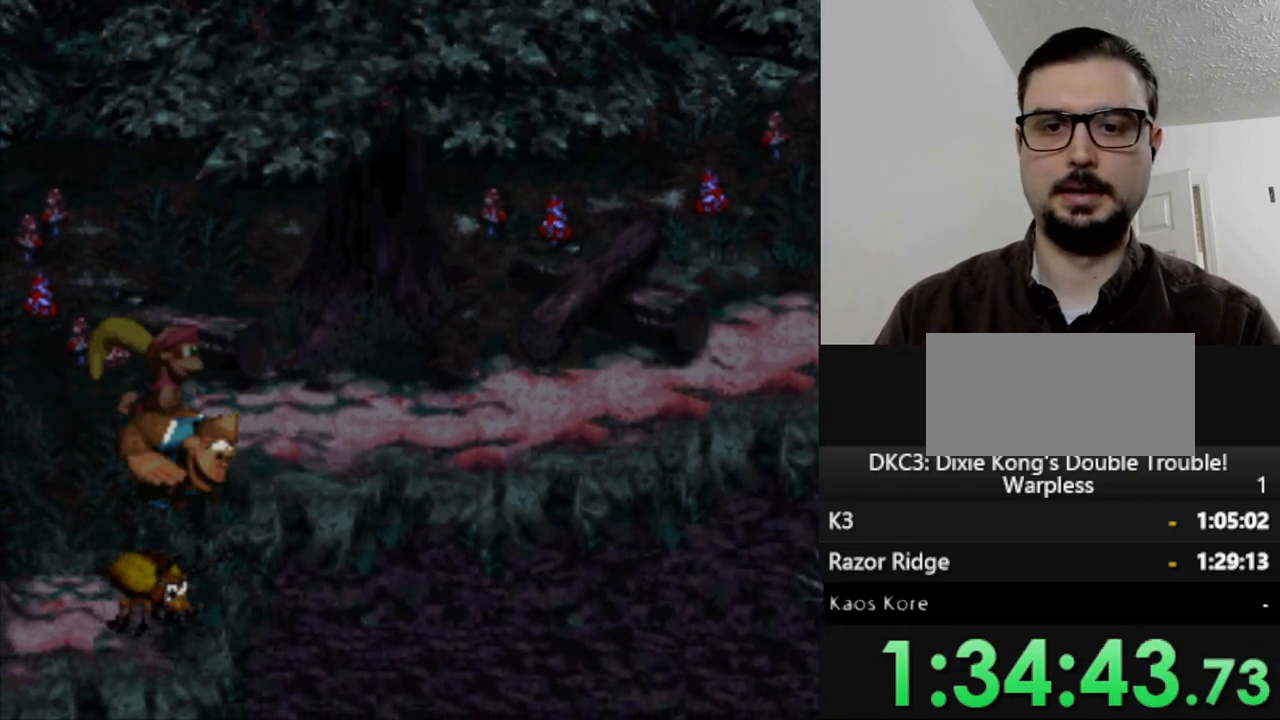
{"buttons": ["Y", "DPAD_RIGHT"], "events": [[167, "B", "down"], [417, "B", "up"]]}
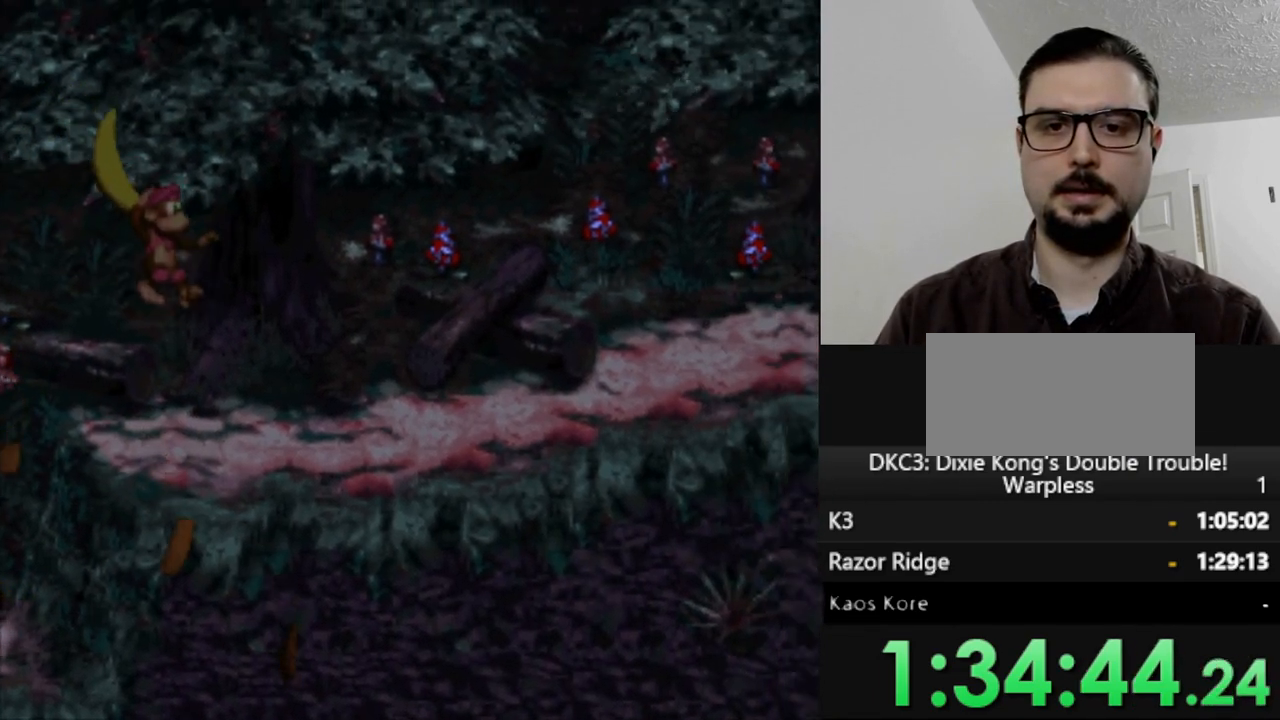
{"buttons": ["Y", "DPAD_RIGHT"], "events": []}
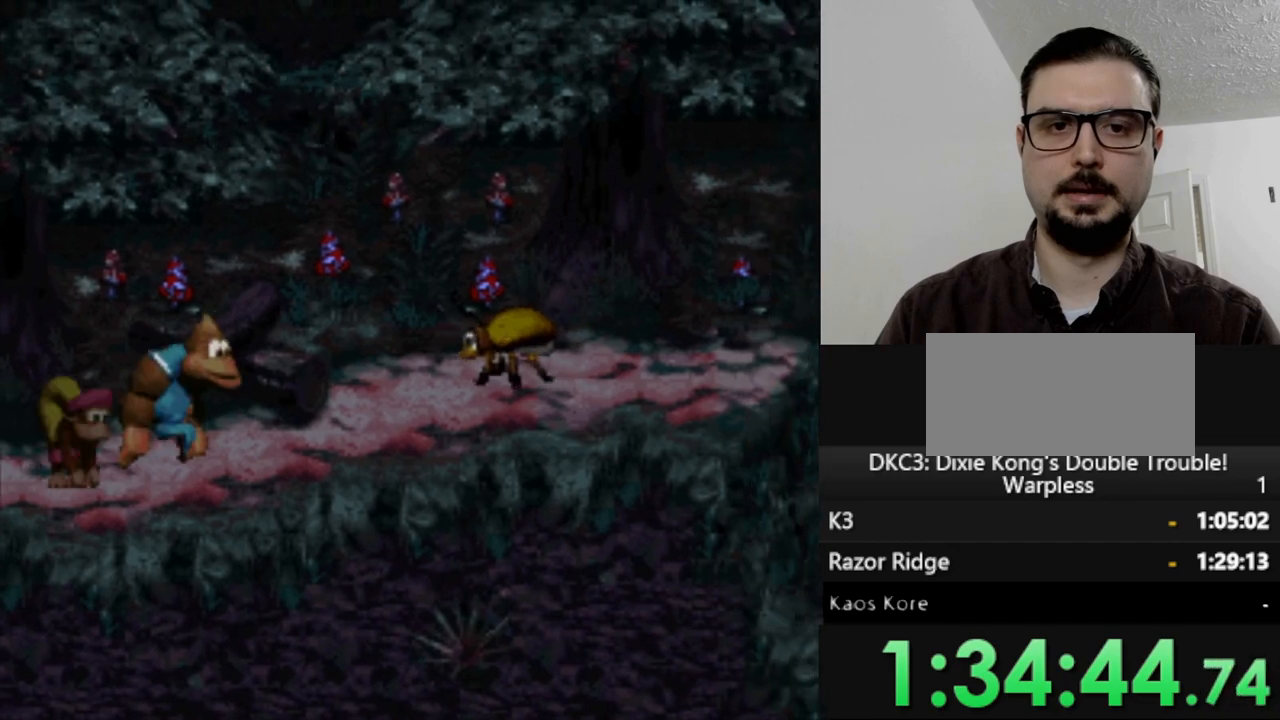
{"buttons": ["Y", "DPAD_RIGHT"], "events": [[67, "B", "down"], [367, "B", "up"]]}
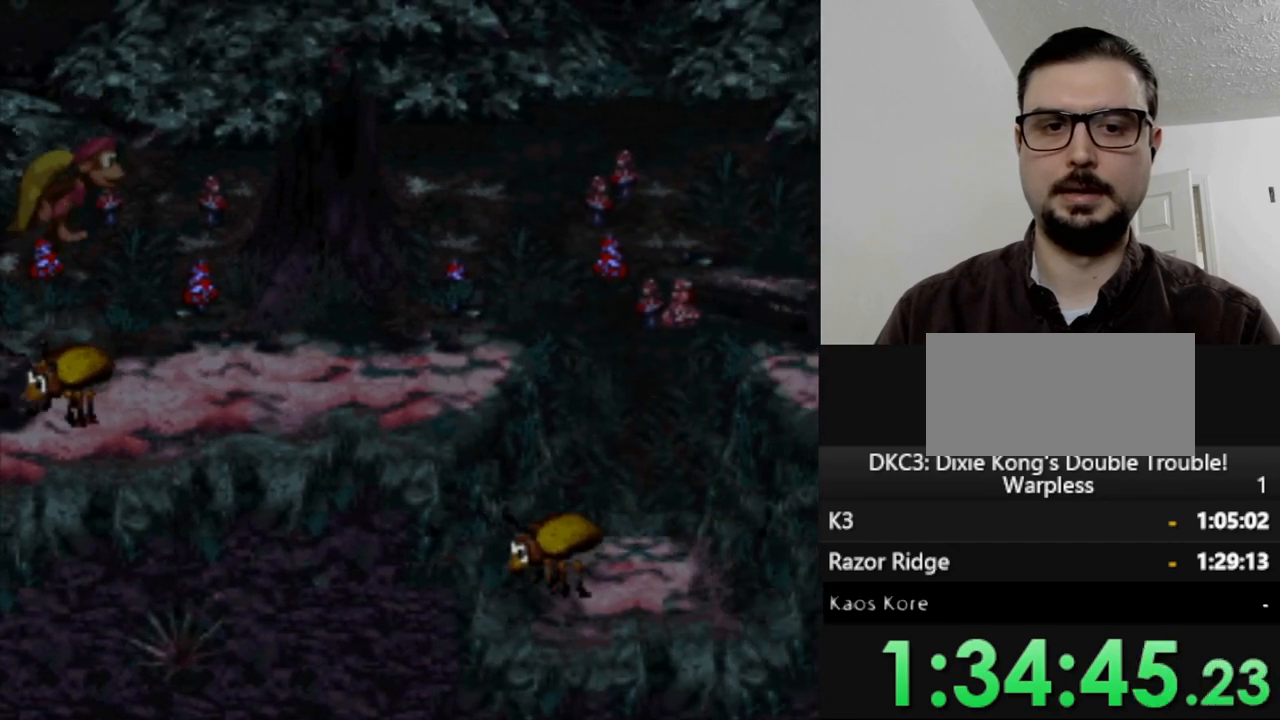
{"buttons": ["Y", "DPAD_RIGHT"], "events": []}
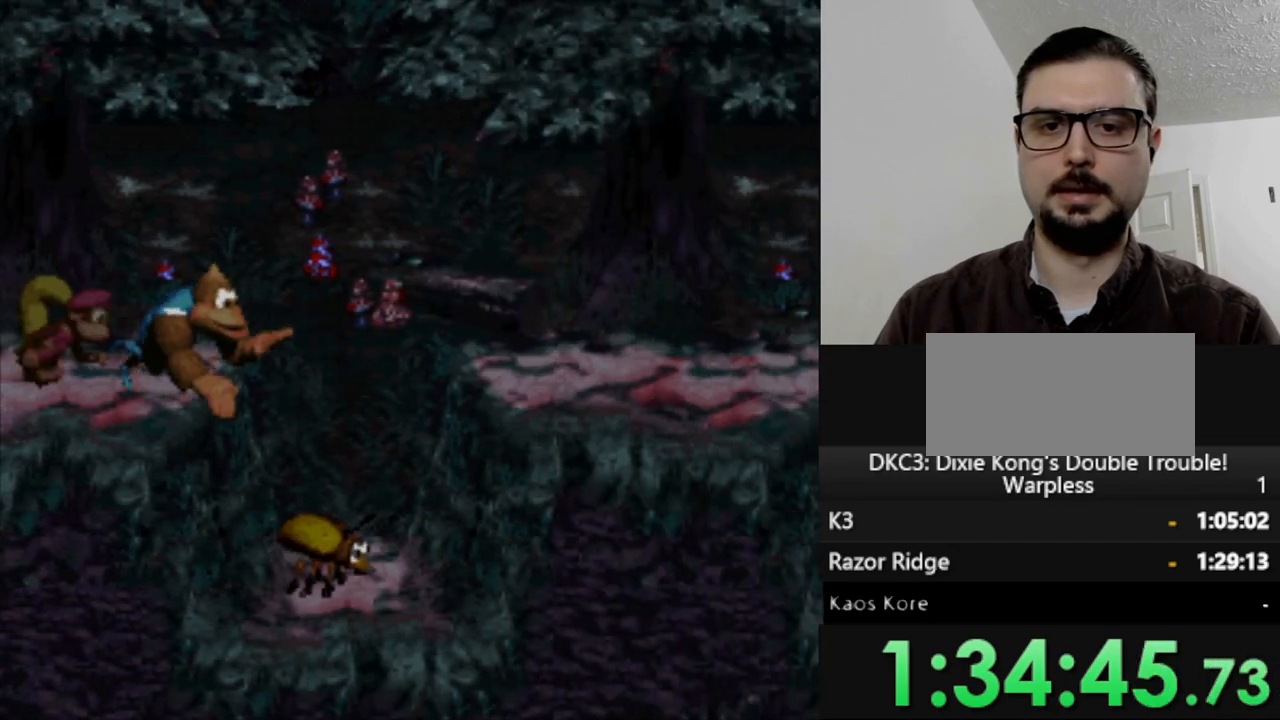
{"buttons": ["B", "Y", "DPAD_RIGHT"], "events": [[50, "B", "down"]]}
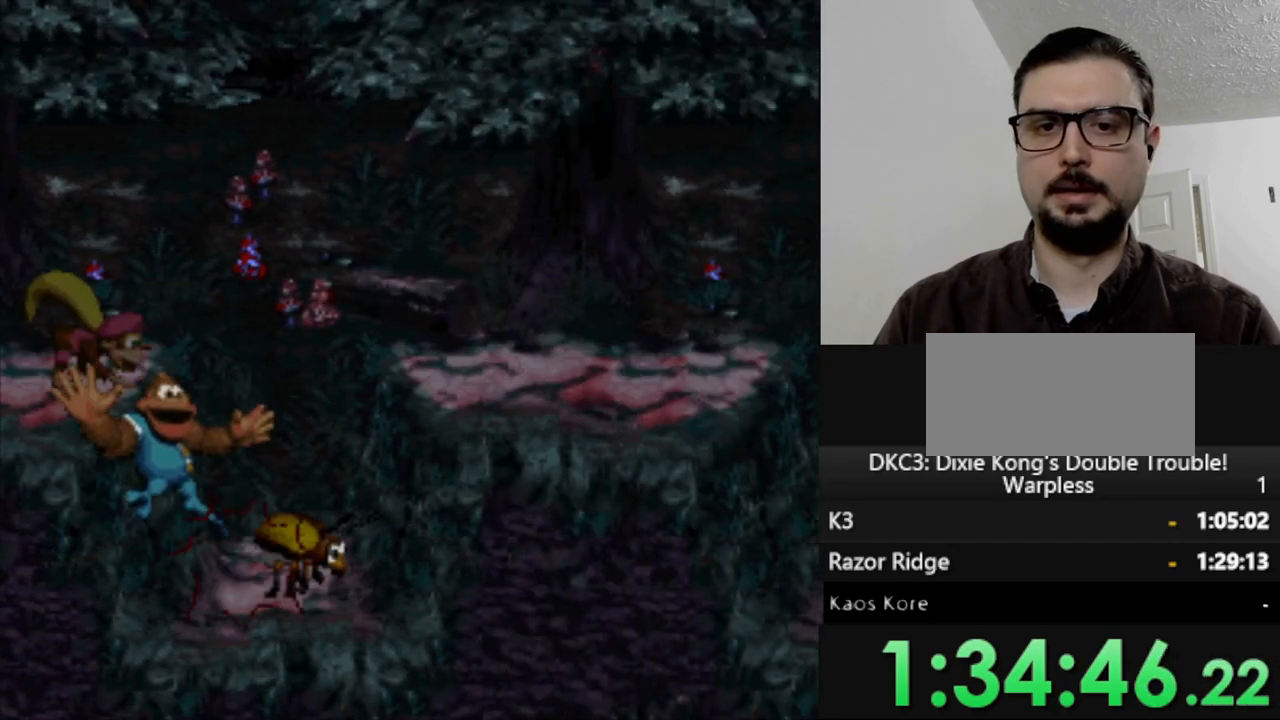
{"buttons": ["Y", "DPAD_RIGHT"], "events": [[50, "B", "up"], [167, "DPAD_RIGHT", "up"], [333, "DPAD_RIGHT", "down"]]}
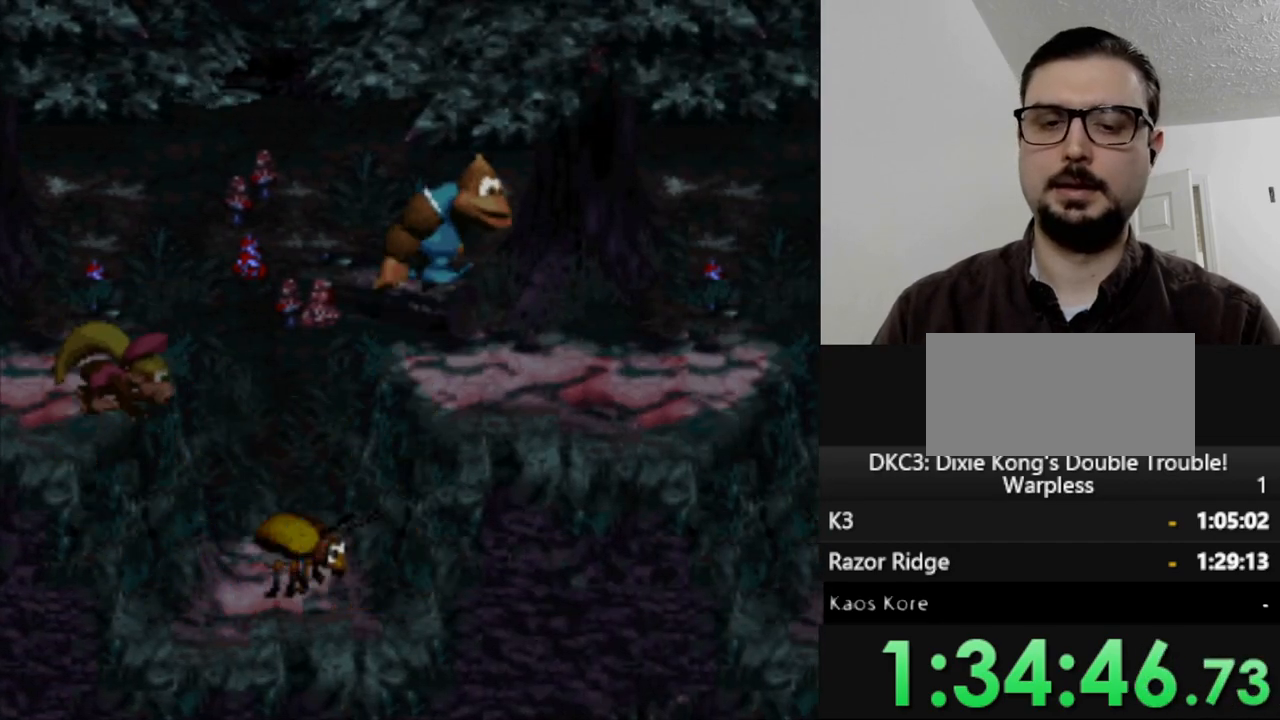
{"buttons": ["B", "Y", "DPAD_RIGHT"], "events": [[333, "B", "down"]]}
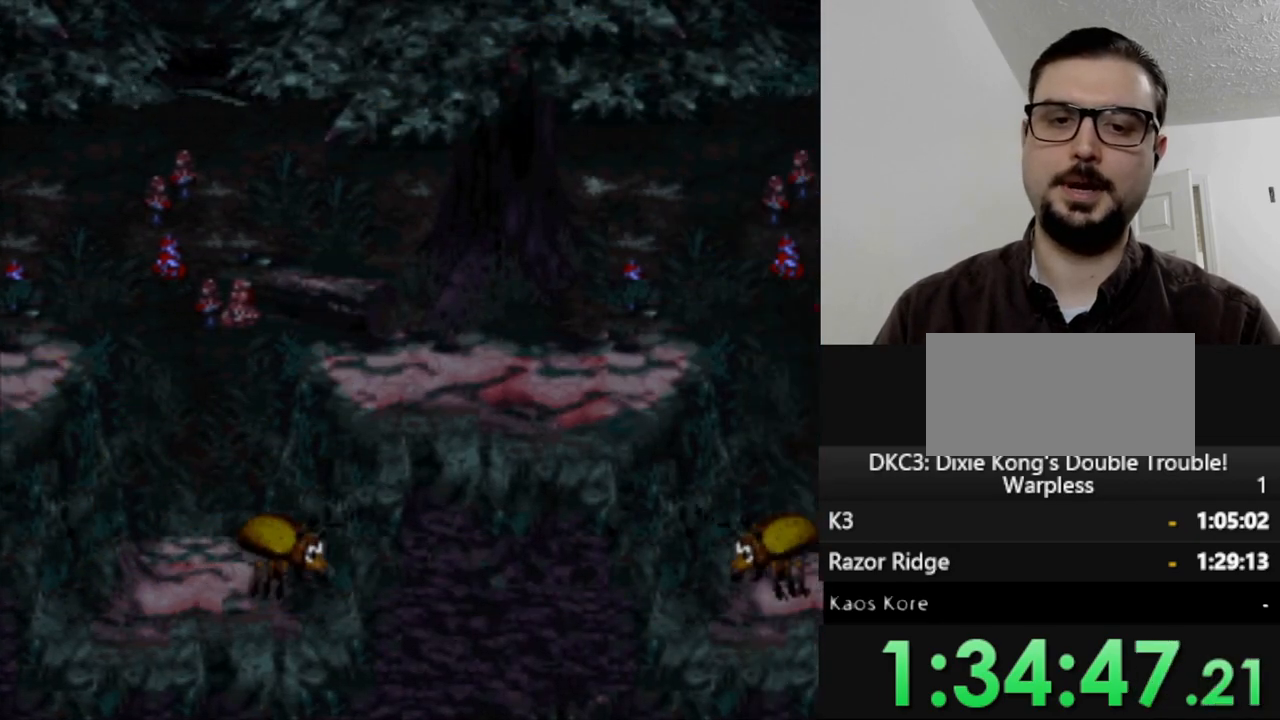
{"buttons": ["Y", "DPAD_RIGHT"], "events": [[117, "B", "up"]]}
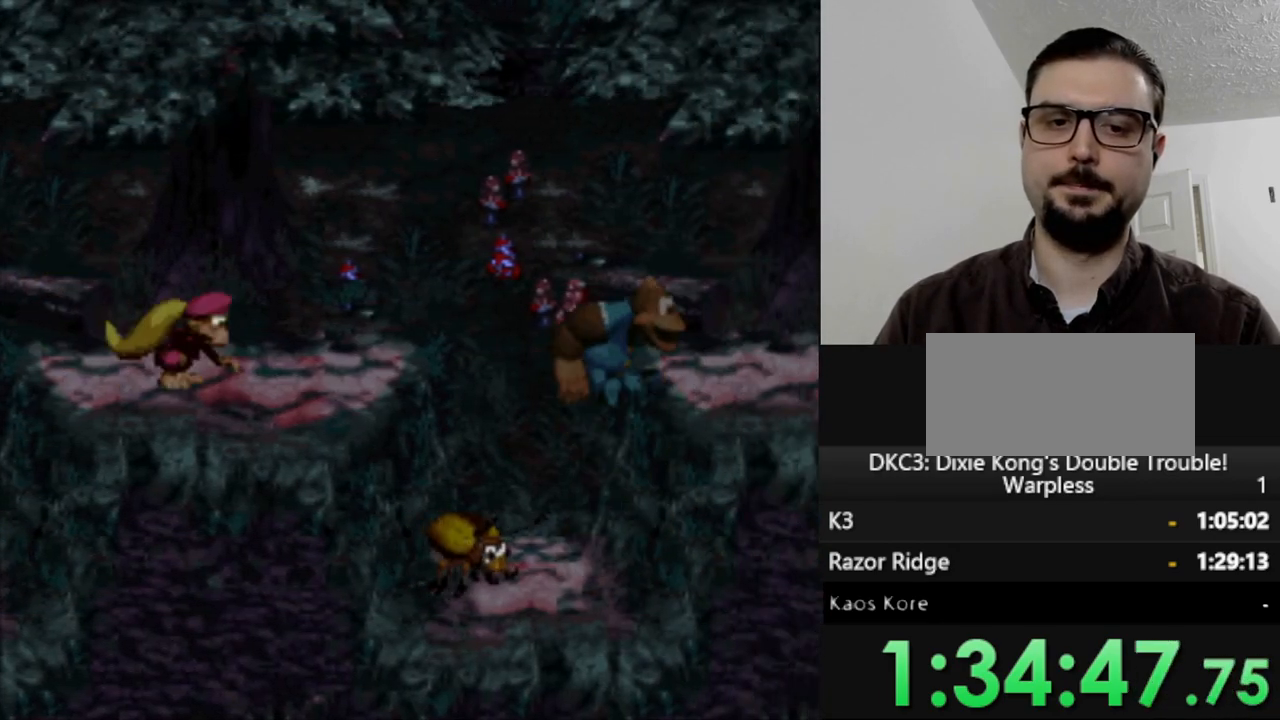
{"buttons": ["B", "Y", "DPAD_RIGHT"], "events": [[333, "B", "down"]]}
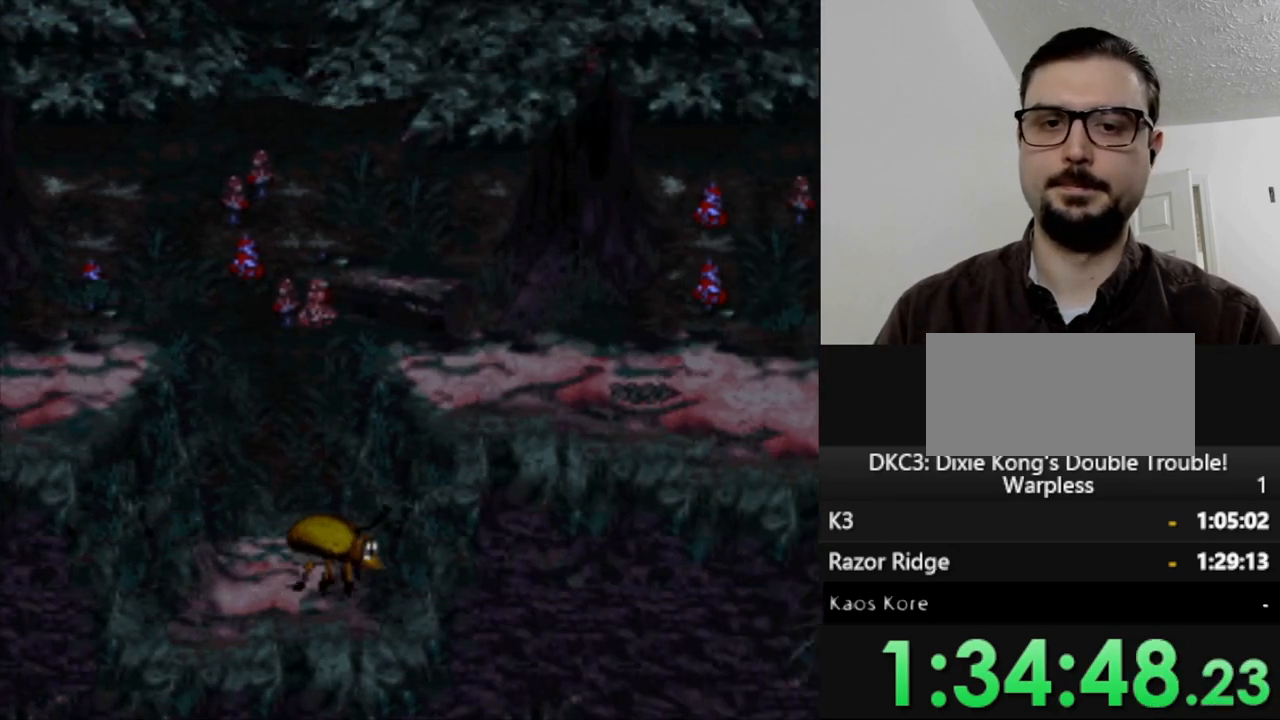
{"buttons": ["Y", "DPAD_RIGHT"], "events": [[433, "B", "up"]]}
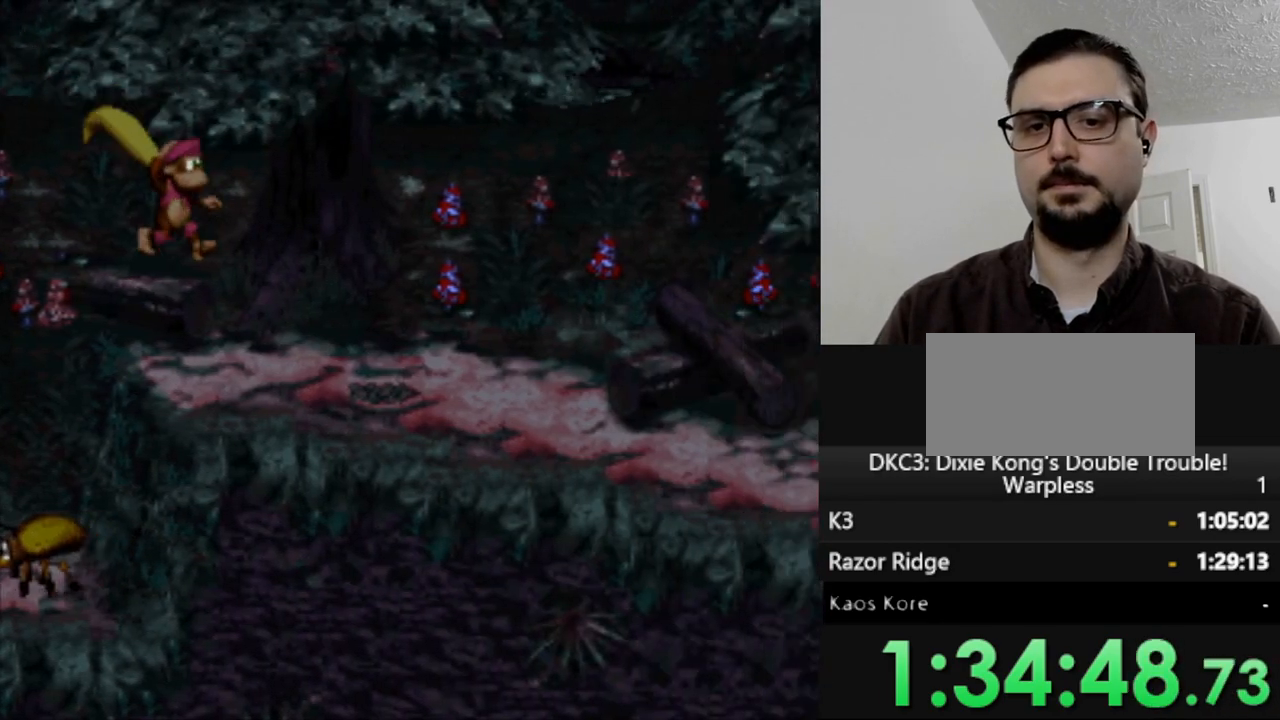
{"buttons": ["Y", "DPAD_RIGHT"], "events": []}
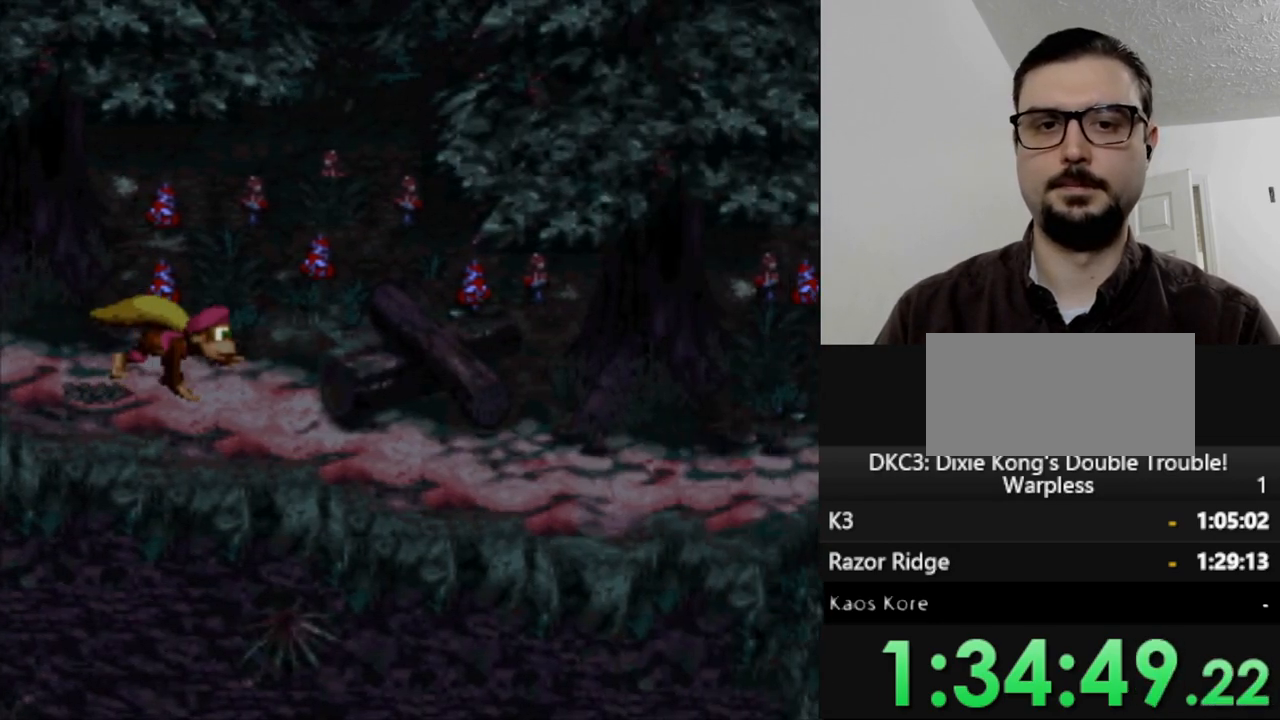
{"buttons": ["Y", "DPAD_RIGHT"], "events": []}
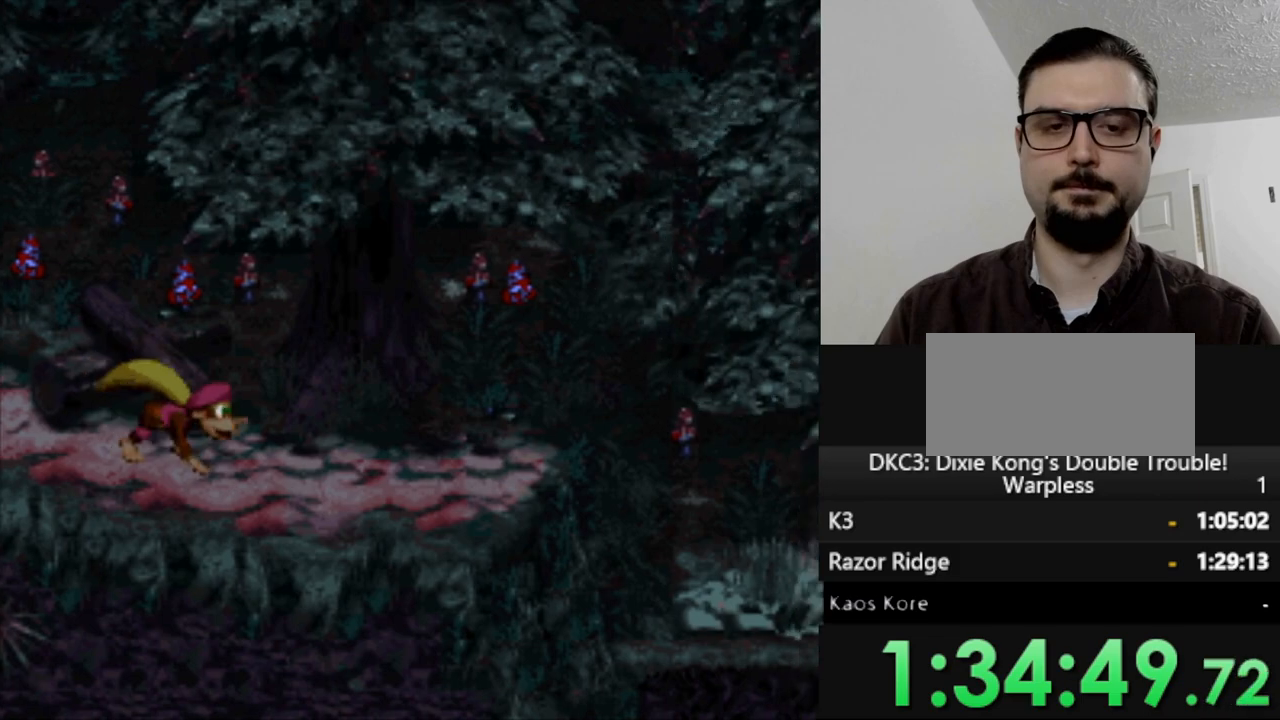
{"buttons": ["Y", "DPAD_RIGHT"], "events": []}
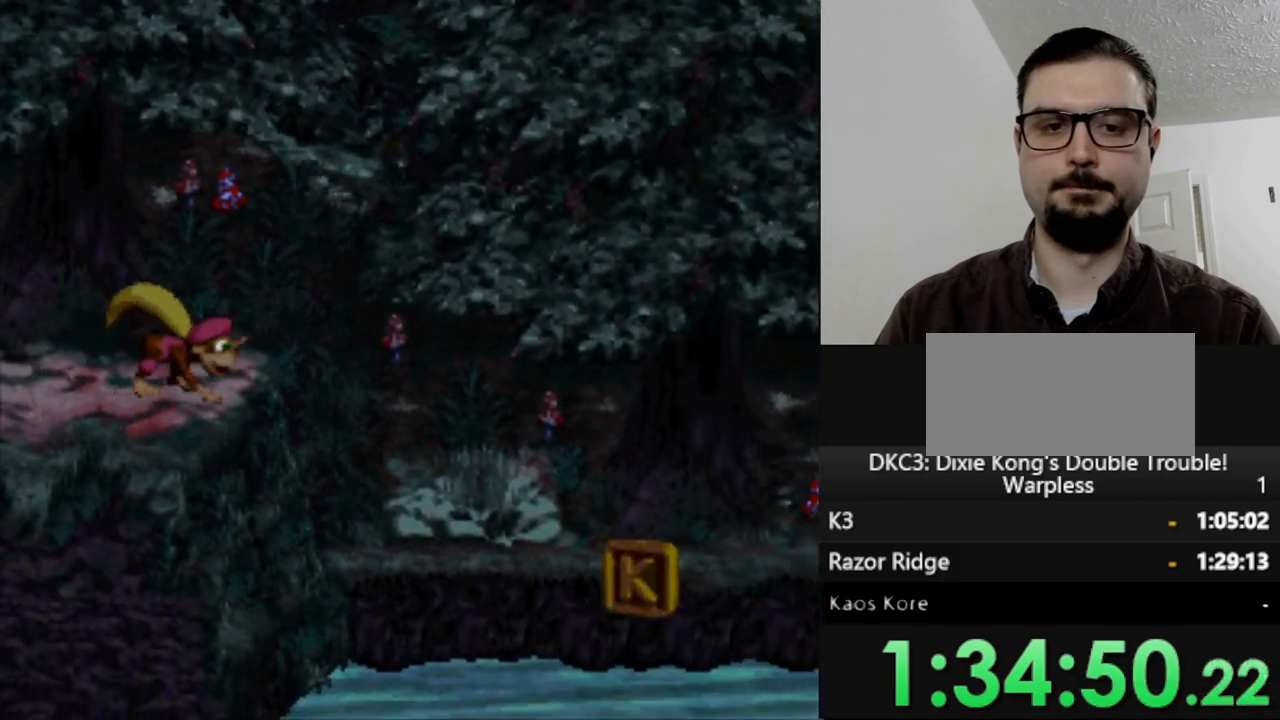
{"buttons": ["Y", "DPAD_RIGHT"], "events": [[50, "B", "down"], [383, "B", "up"], [400, "Y", "up"], [467, "Y", "down"]]}
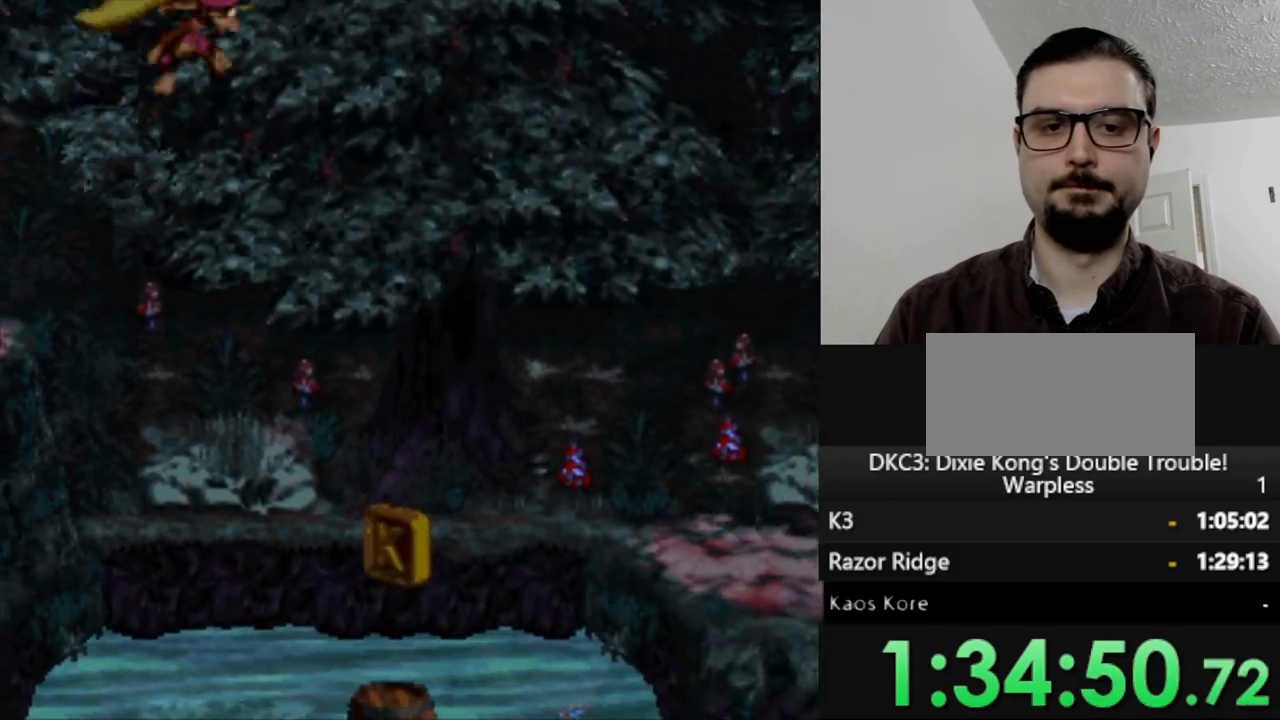
{"buttons": ["Y", "DPAD_RIGHT"], "events": []}
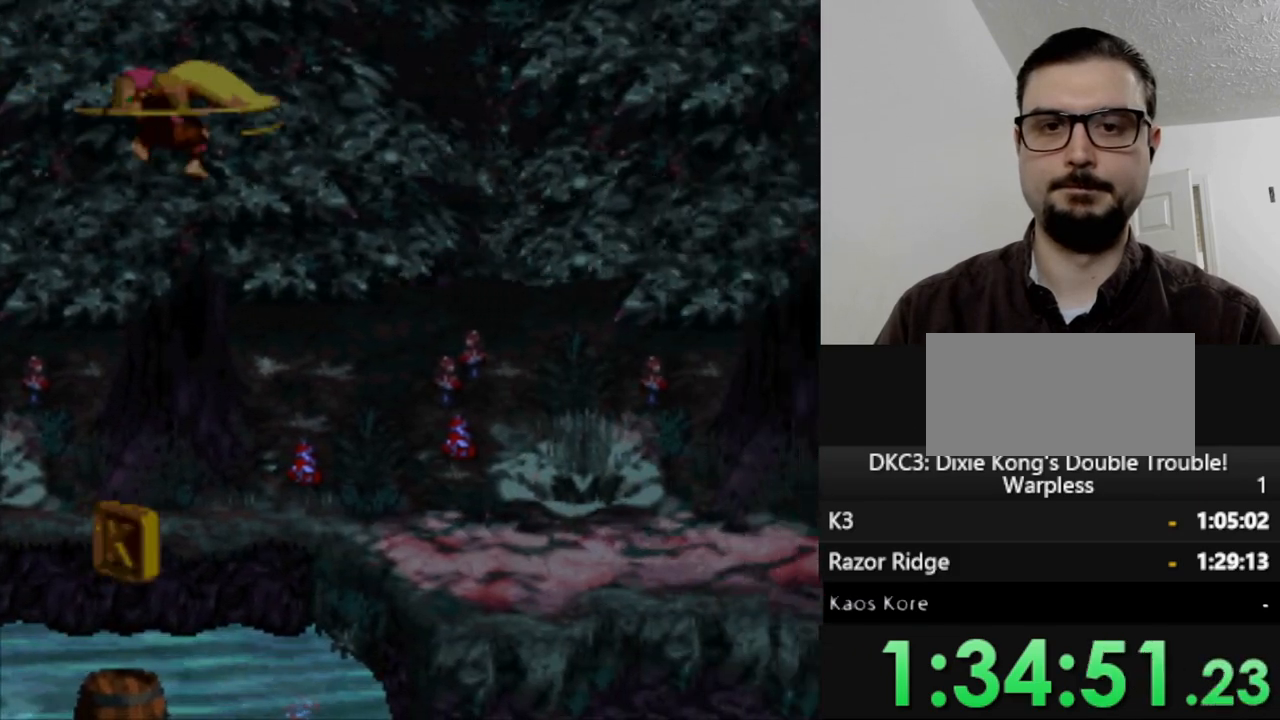
{"buttons": ["DPAD_RIGHT"], "events": [[267, "DPAD_RIGHT", "up"], [283, "Y", "up"], [483, "DPAD_RIGHT", "down"]]}
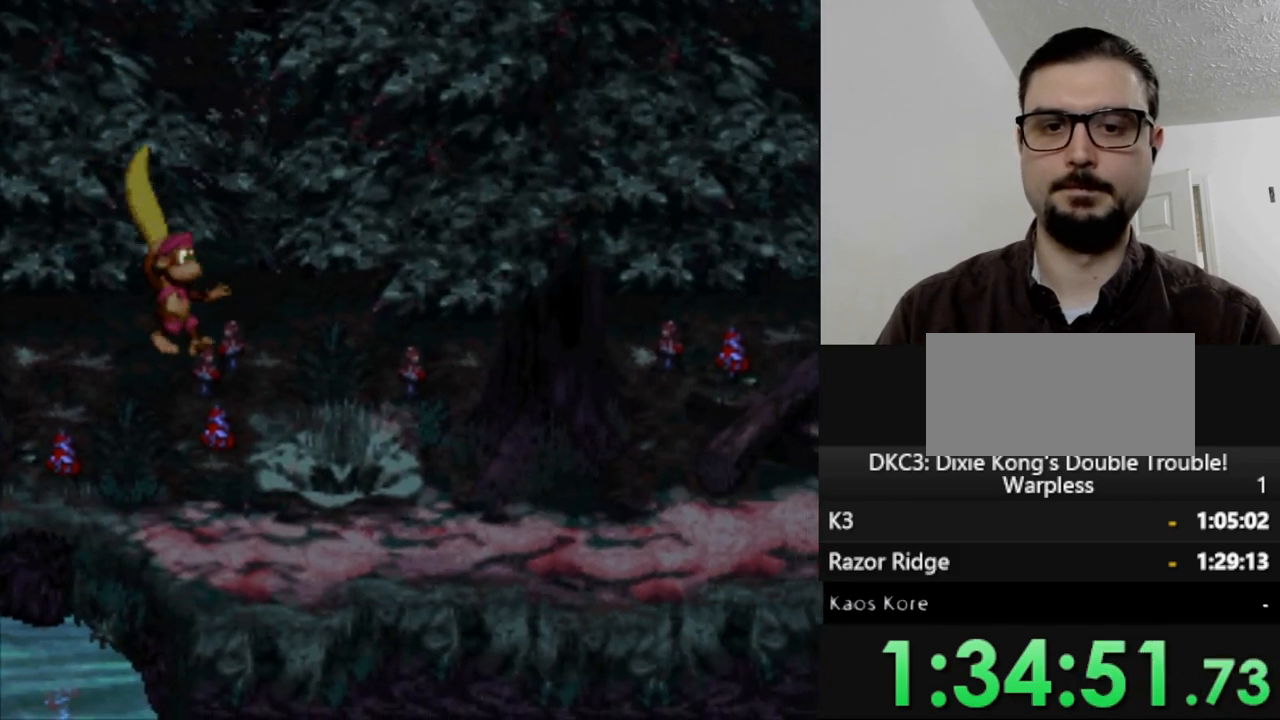
{"buttons": ["Y", "DPAD_RIGHT"], "events": [[17, "Y", "down"]]}
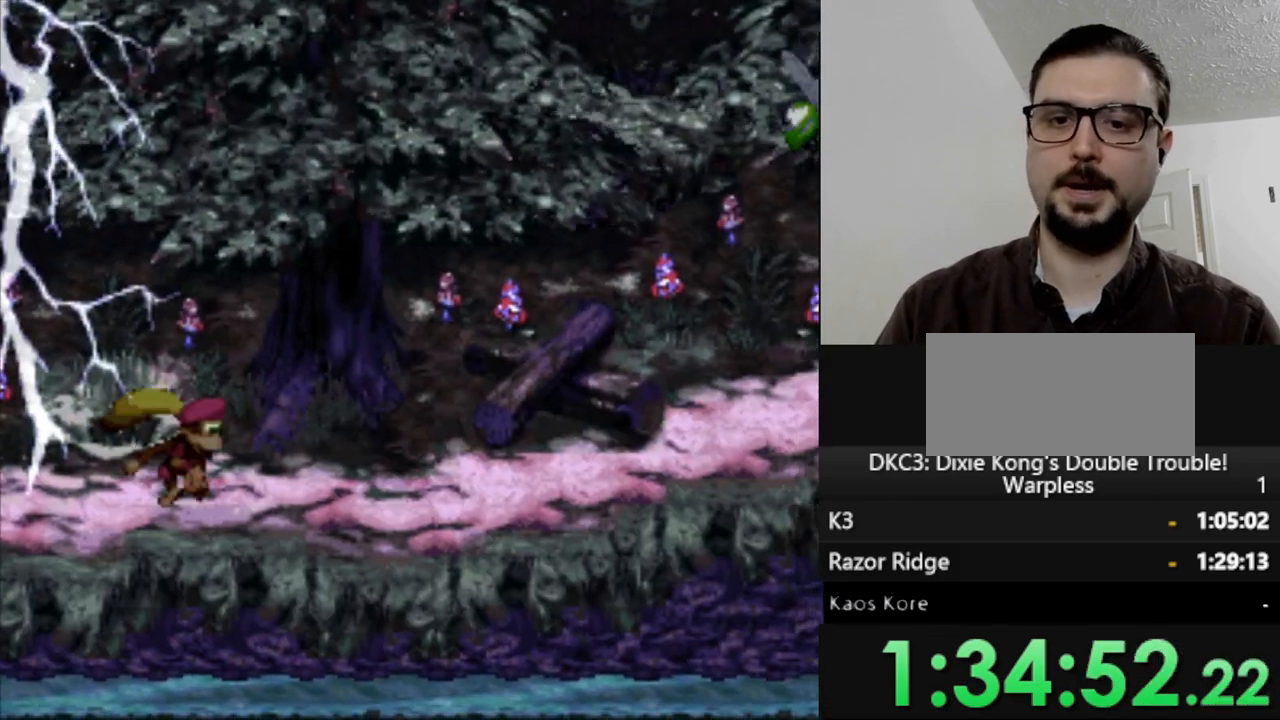
{"buttons": ["Y"], "events": [[283, "DPAD_RIGHT", "up"]]}
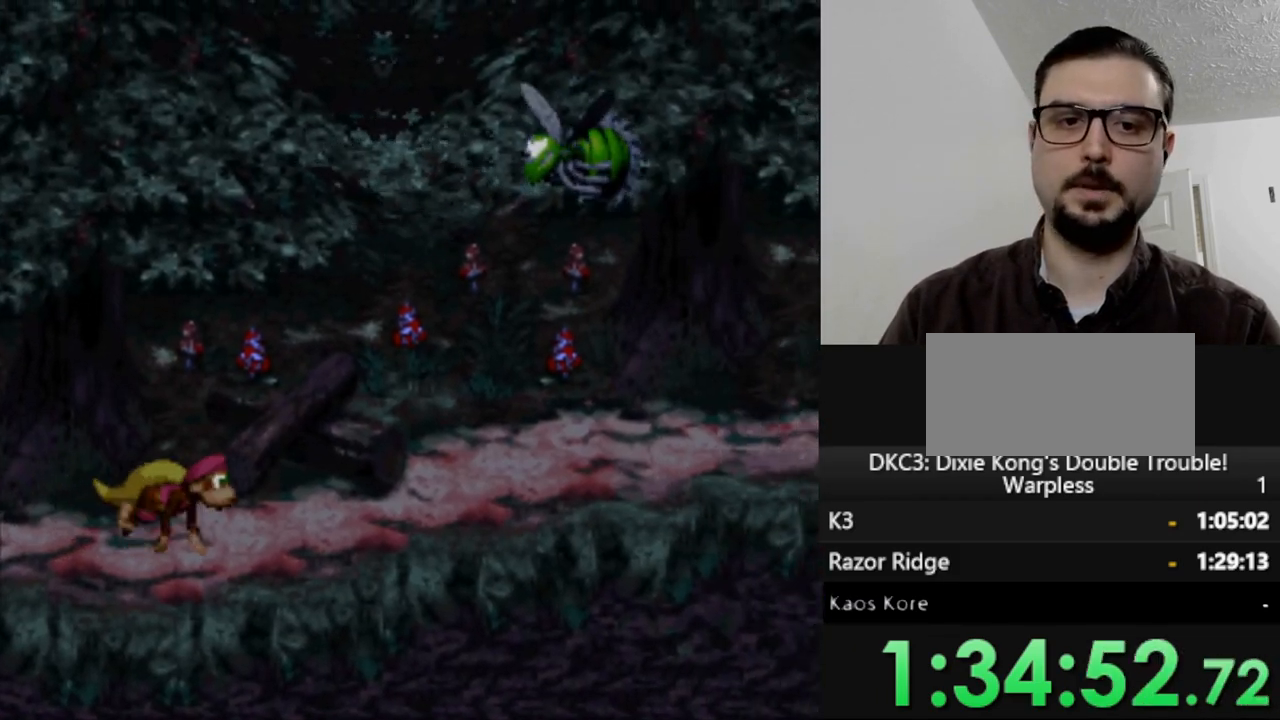
{"buttons": ["Y"], "events": []}
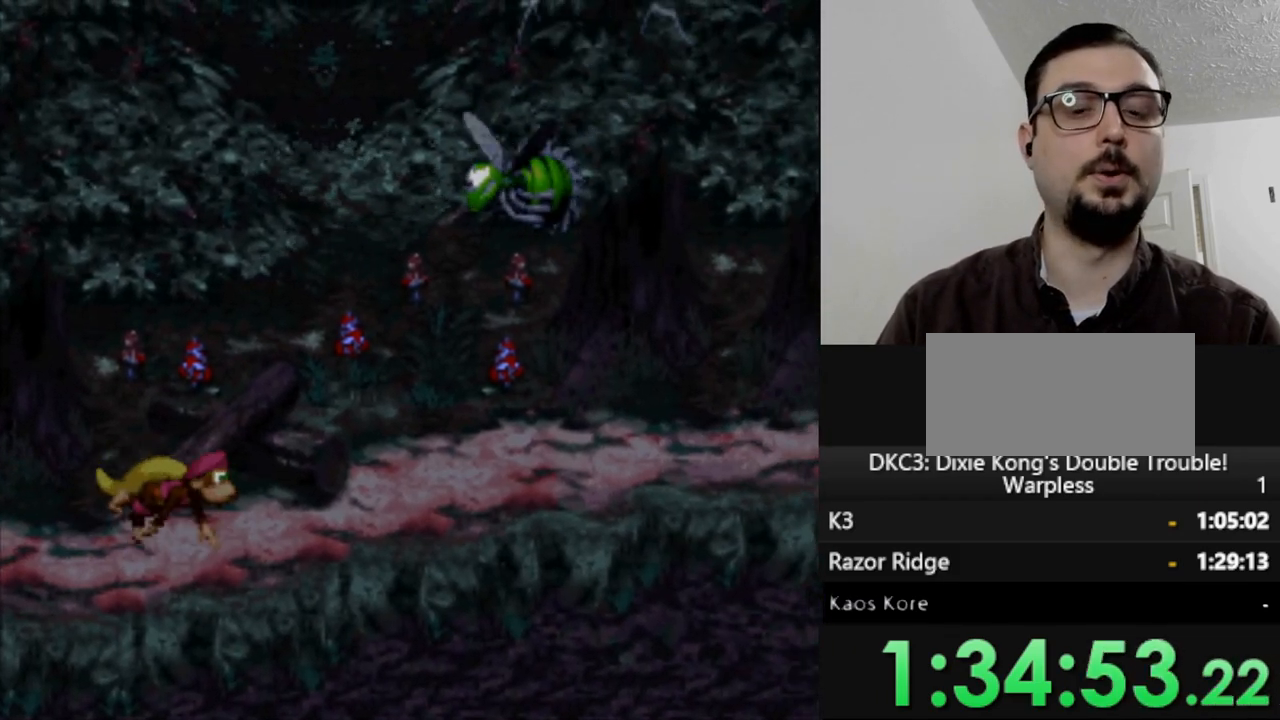
{"buttons": ["Y"], "events": []}
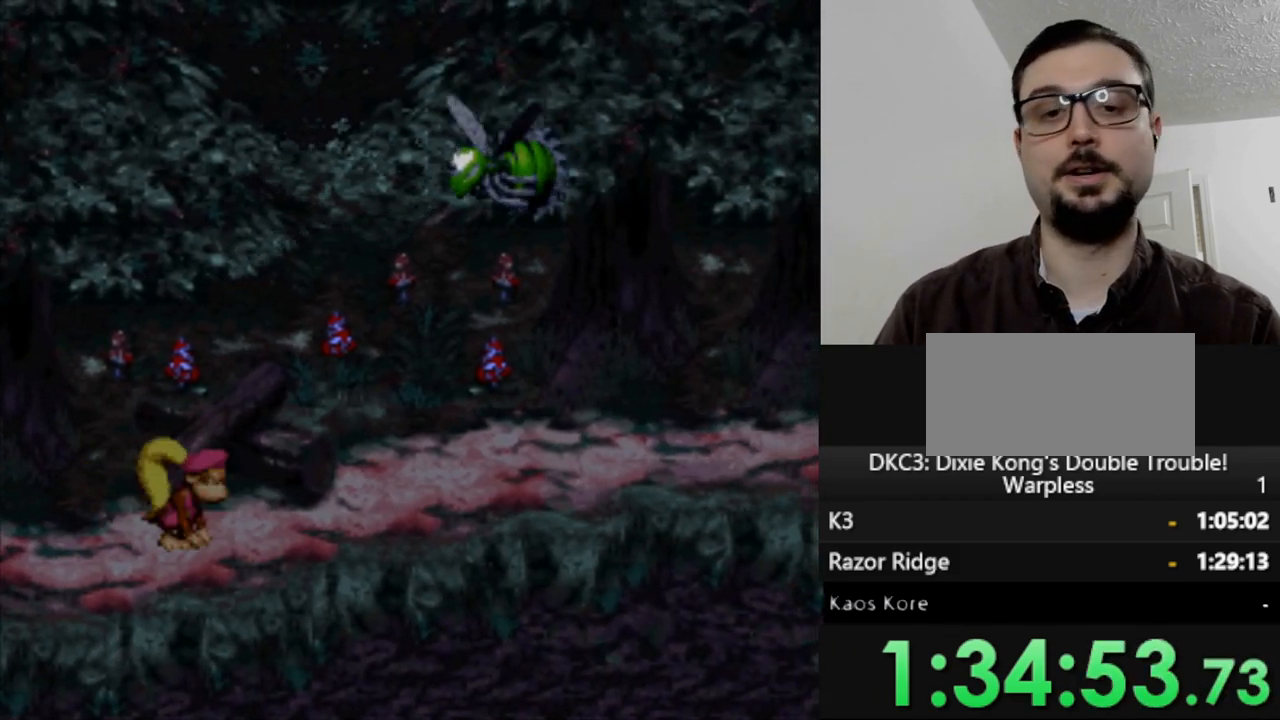
{"buttons": ["Y", "DPAD_RIGHT"], "events": [[83, "DPAD_RIGHT", "down"]]}
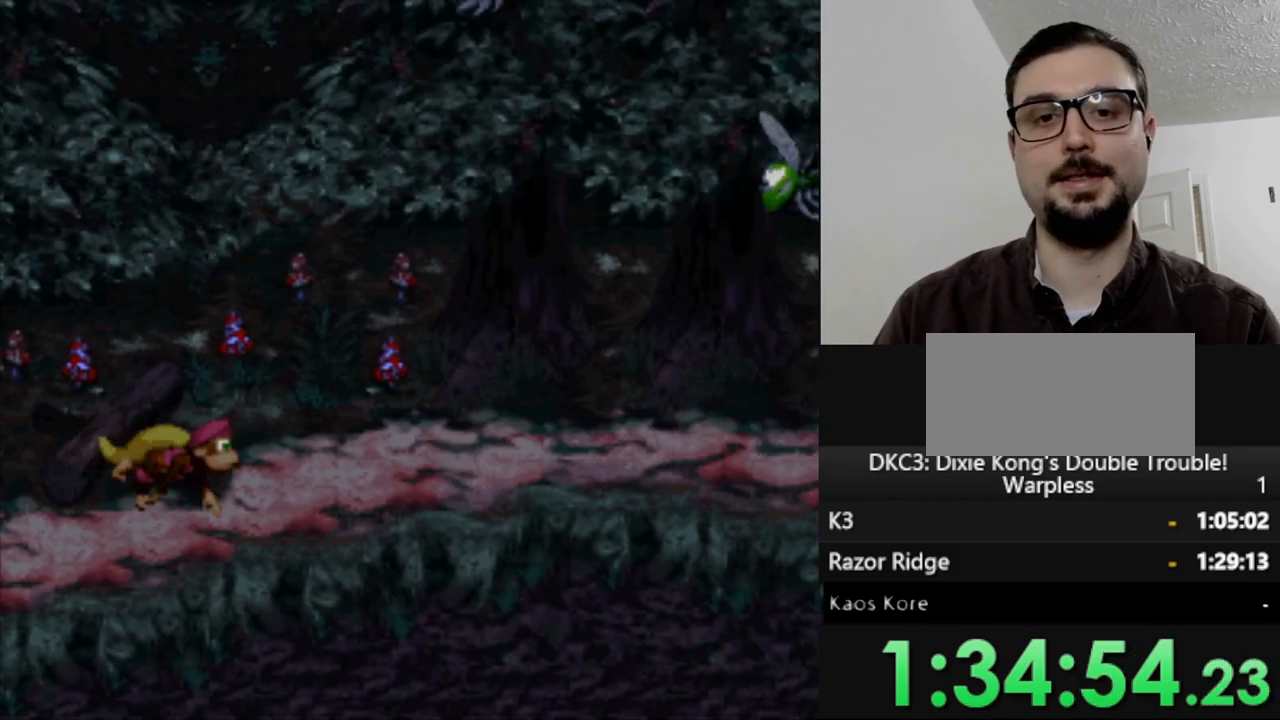
{"buttons": ["Y", "DPAD_RIGHT"], "events": []}
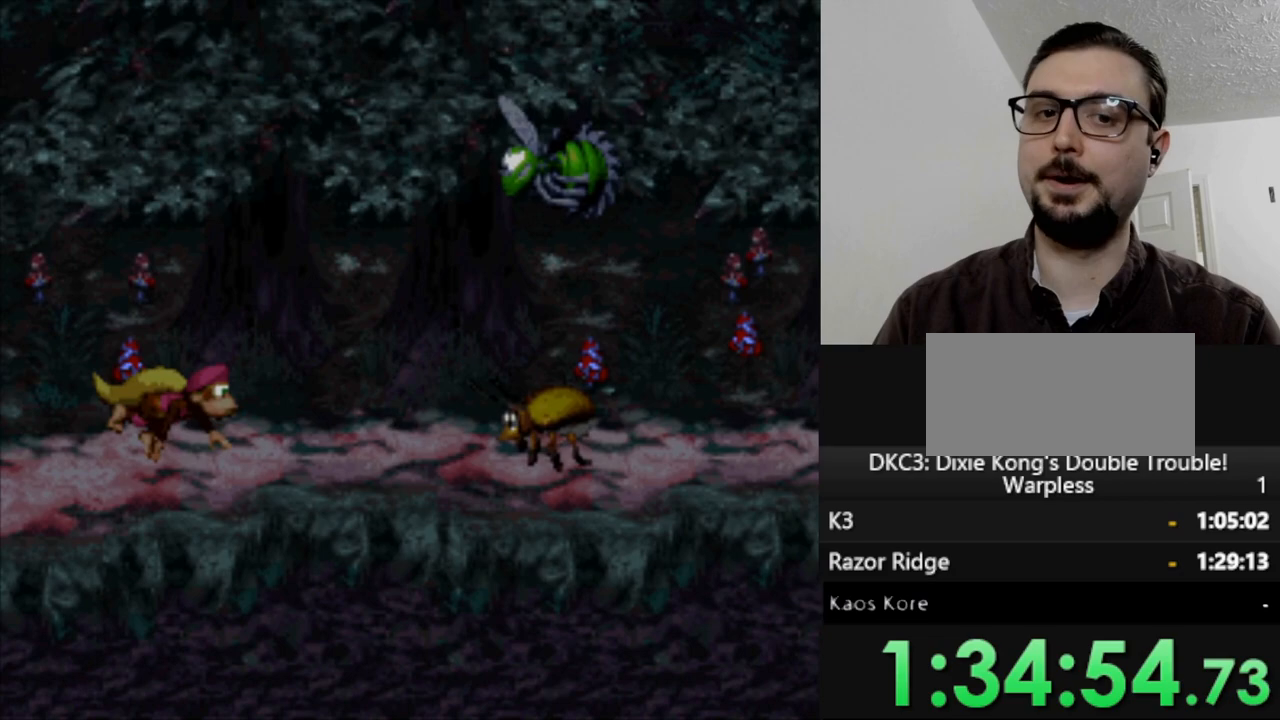
{"buttons": ["Y", "DPAD_RIGHT"], "events": [[33, "DPAD_RIGHT", "up"], [133, "B", "down"], [150, "DPAD_LEFT", "down"], [233, "DPAD_LEFT", "up"], [367, "B", "up"], [483, "DPAD_RIGHT", "down"]]}
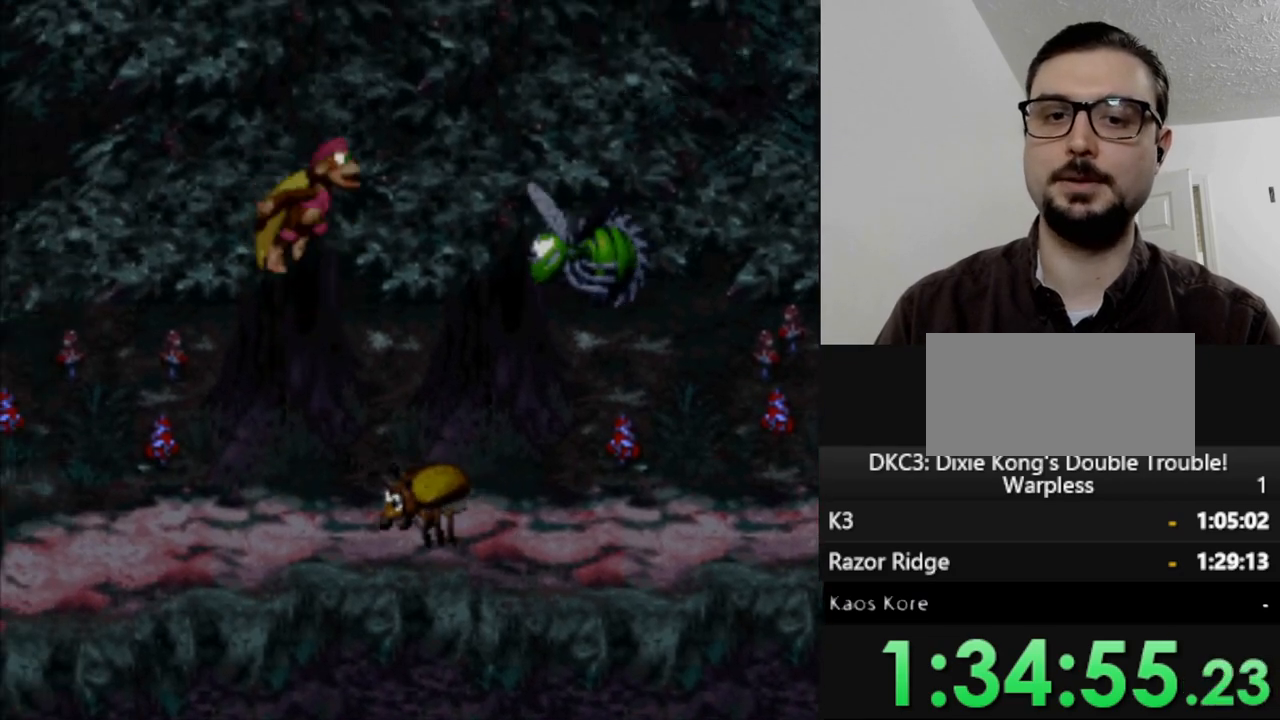
{"buttons": ["Y", "DPAD_LEFT"], "events": [[83, "DPAD_RIGHT", "up"], [183, "DPAD_LEFT", "down"]]}
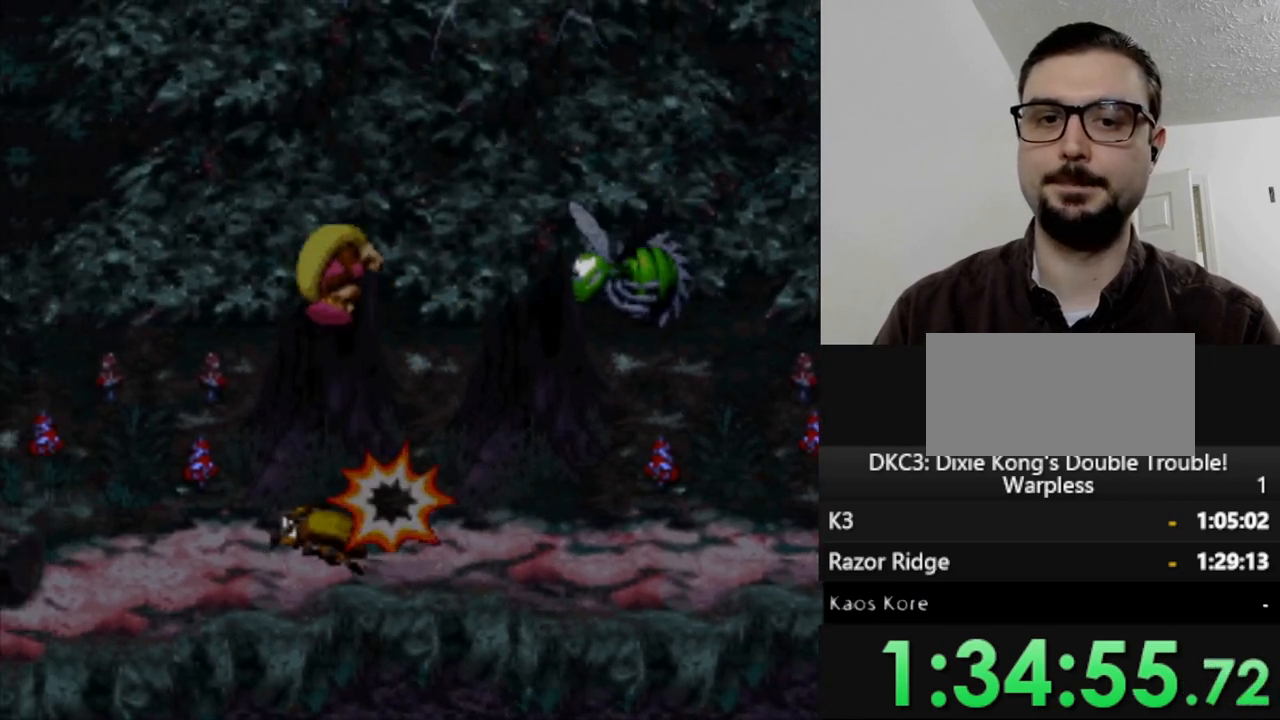
{"buttons": ["Y", "DPAD_RIGHT"], "events": [[317, "DPAD_LEFT", "up"], [400, "DPAD_RIGHT", "down"]]}